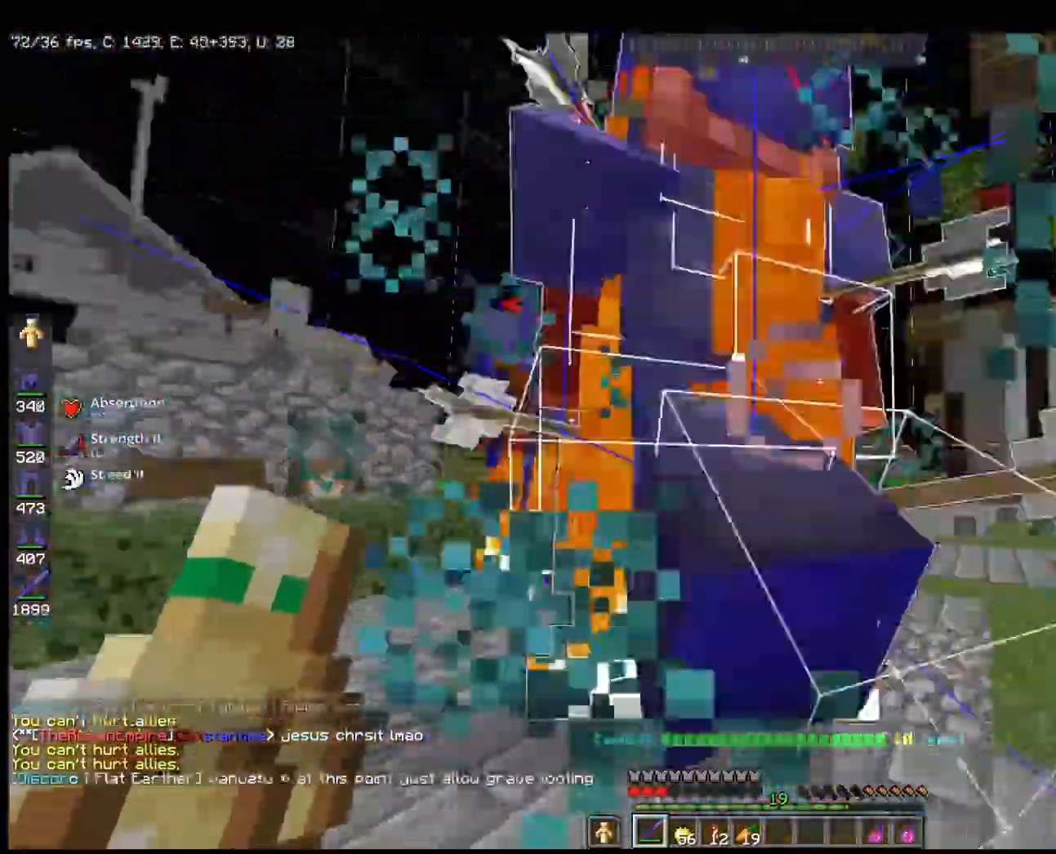
Gameplay with keyboard and mouse; each line is a JSON object with the keys and mouse buttons held at the frame after it. "events" lists presses ("down") and releases ("up") of "a", "d", "s", "space", "w", "mouse_left" and "mouse_right" between this image and that frame as [ms after this image, input, new state], when the widget could be followed in between. "mouse_left", "mouse_right" = the "left", "right" buttons of the "mouse" list. No other keys are recorded. Fast repeated clicks can show as one long hold. Mouse movement is not recorded.
{"keys": ["w"], "mouse": ["left"], "events": [[200, "w", "down"], [367, "a", "down"], [500, "a", "up"]]}
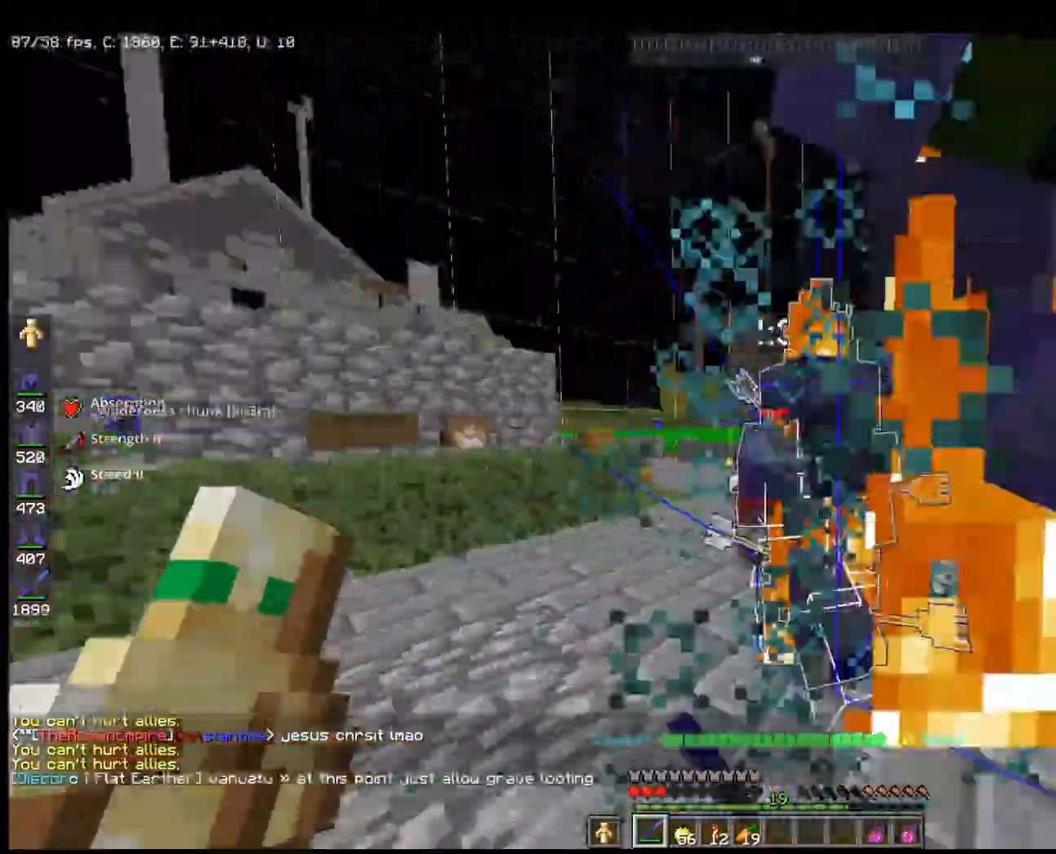
{"keys": ["w"], "mouse": ["left"], "events": []}
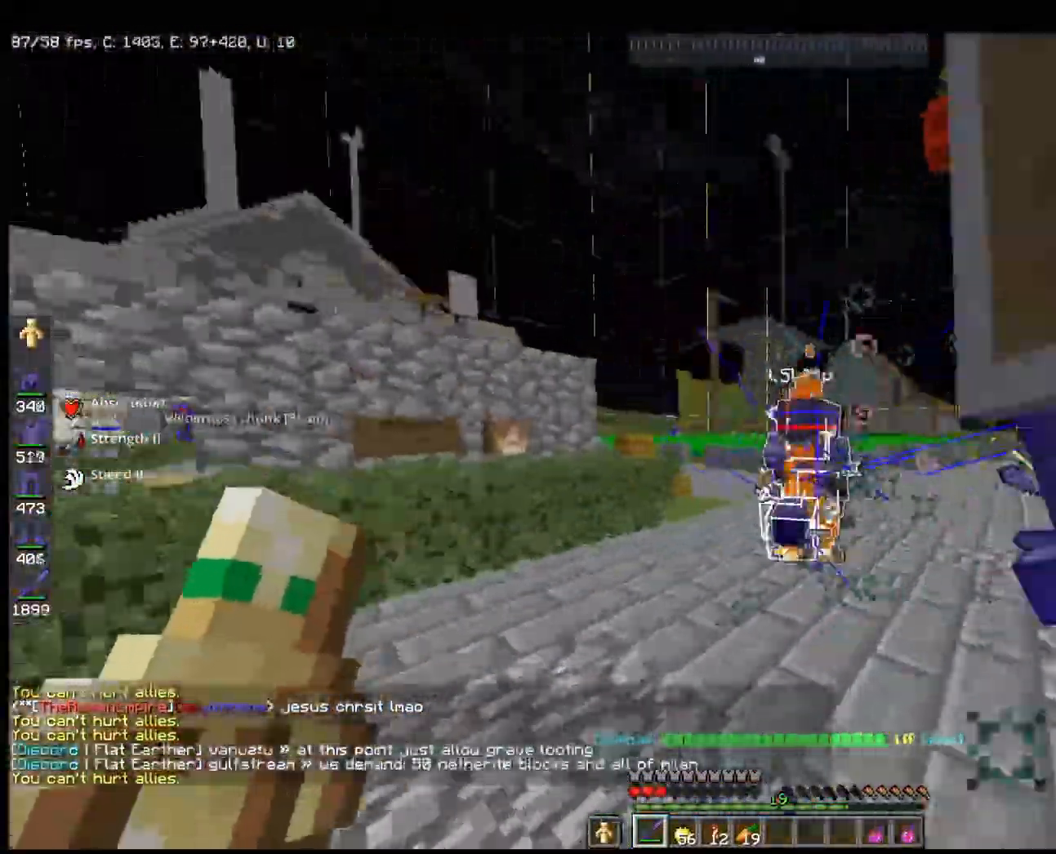
{"keys": ["a", "w"], "mouse": ["left"], "events": [[500, "a", "down"]]}
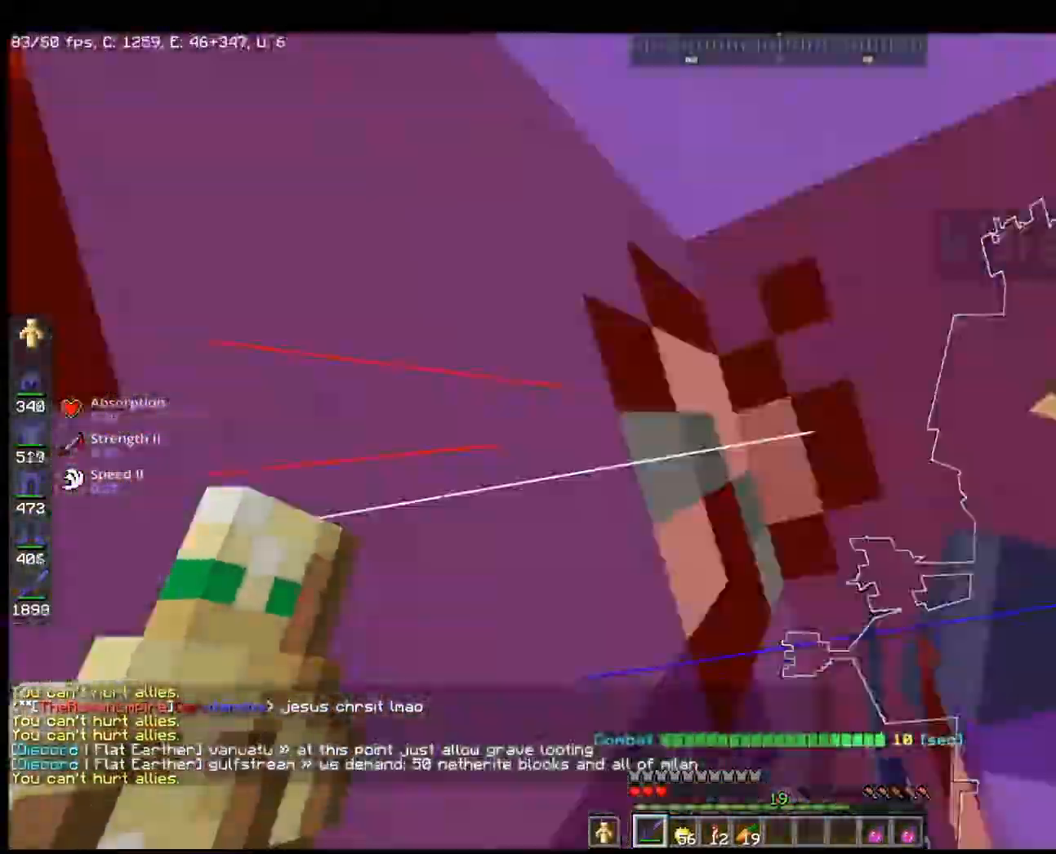
{"keys": ["a"], "mouse": ["left"], "events": [[200, "w", "up"]]}
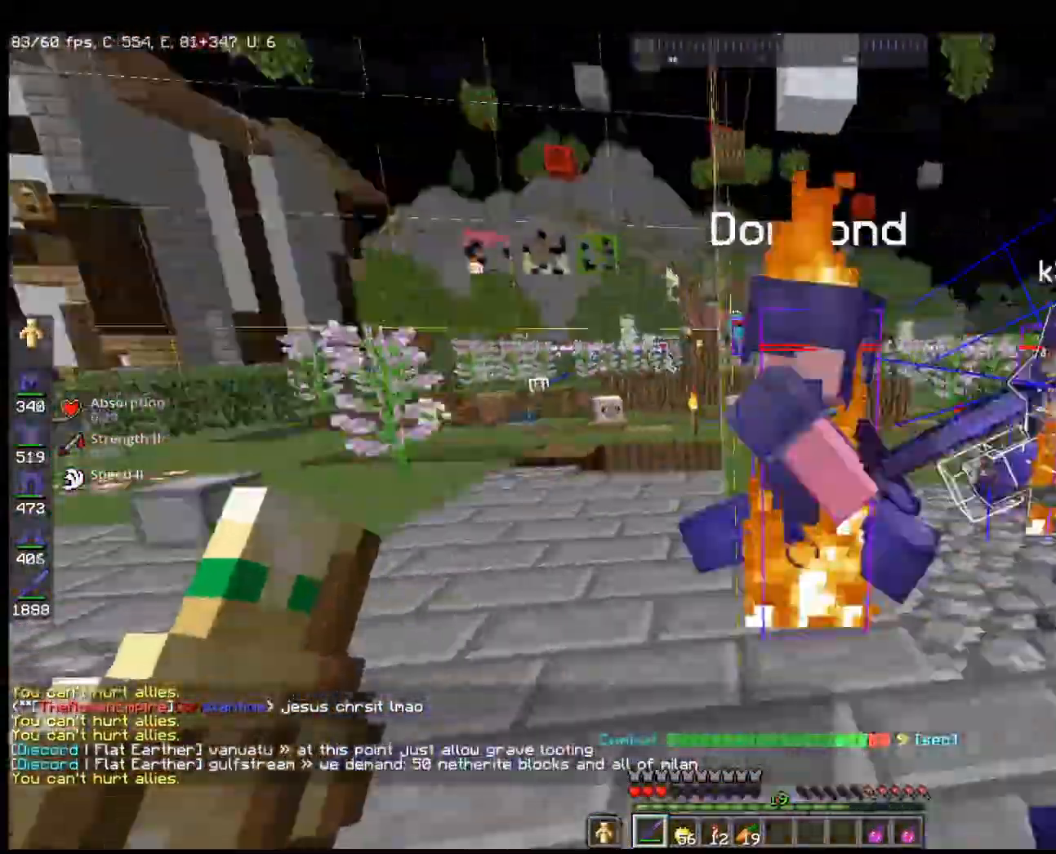
{"keys": ["a", "s"], "mouse": ["right"], "events": [[67, "mouse_left", "up"], [400, "mouse_right", "down"], [433, "s", "down"]]}
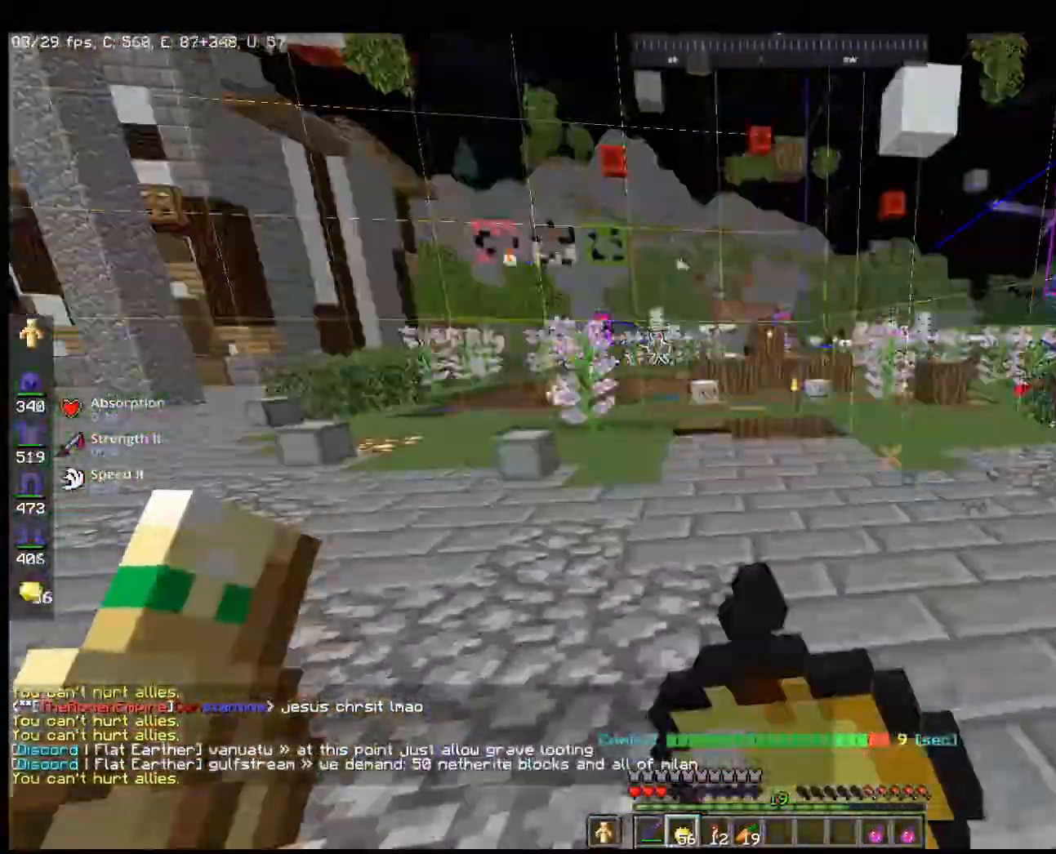
{"keys": ["a", "s"], "mouse": ["right"], "events": []}
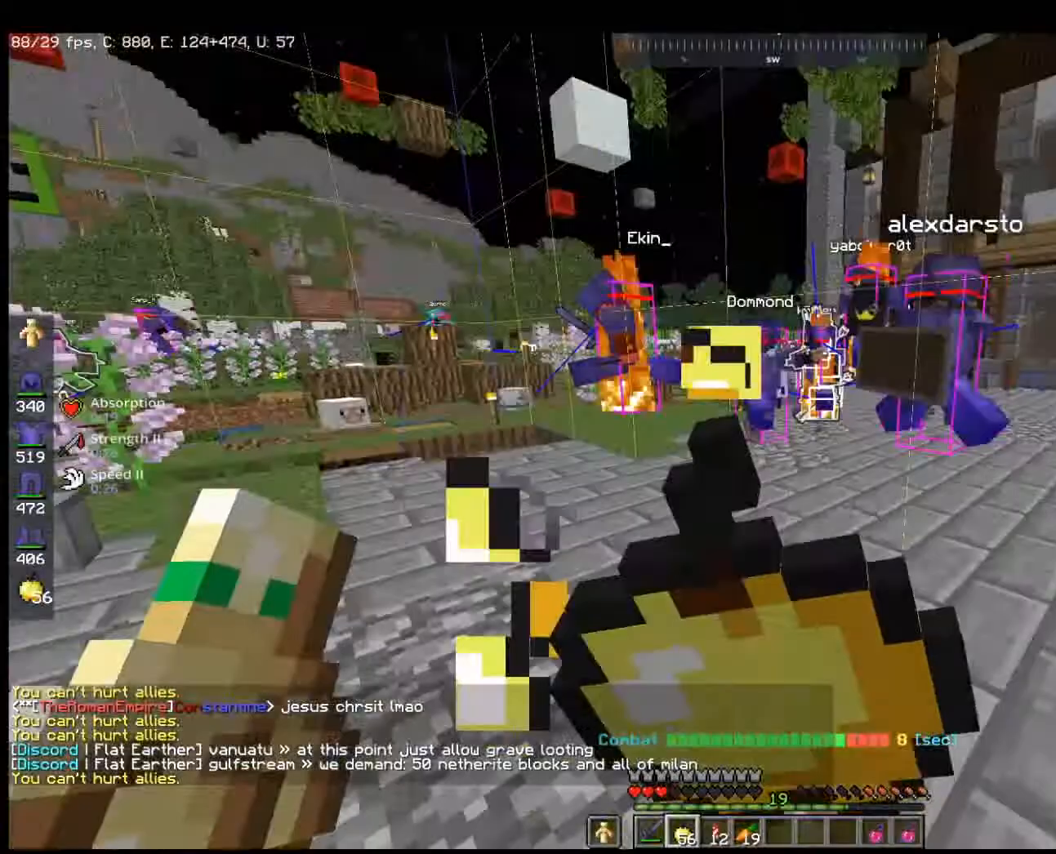
{"keys": [], "mouse": ["right"], "events": [[233, "a", "up"], [333, "s", "up"], [400, "s", "down"], [500, "s", "up"]]}
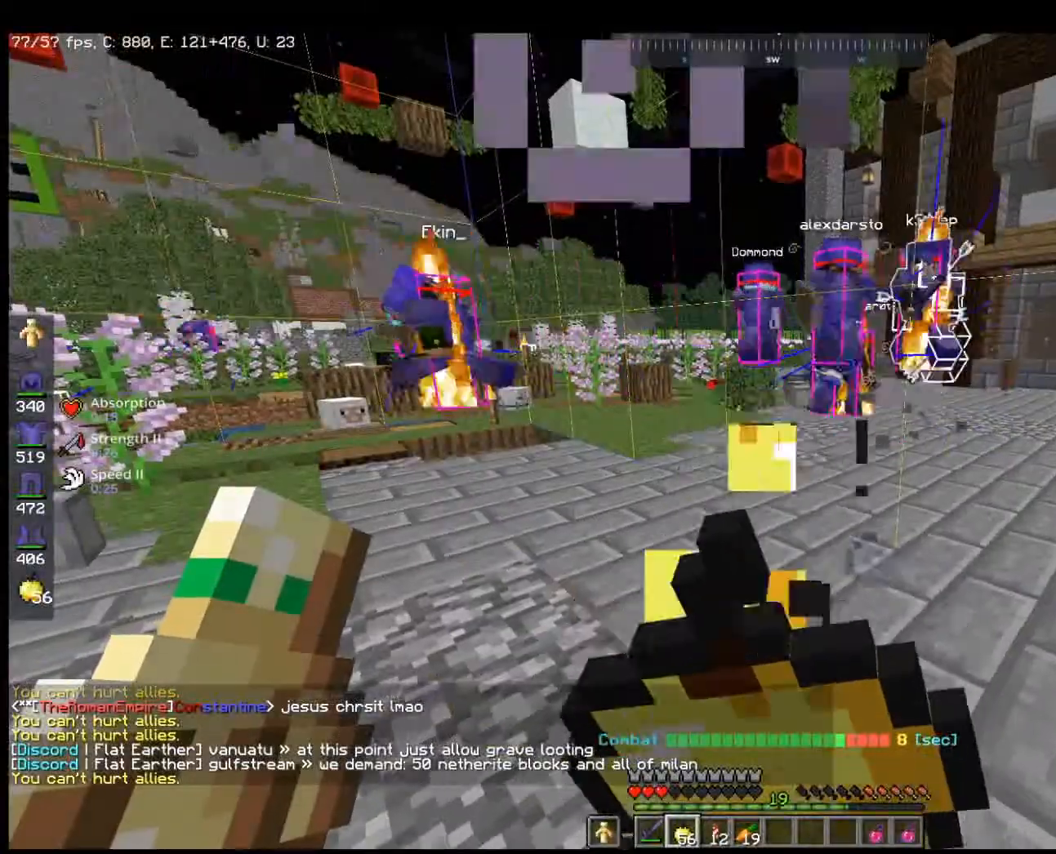
{"keys": ["w"], "mouse": ["right"], "events": [[100, "w", "down"]]}
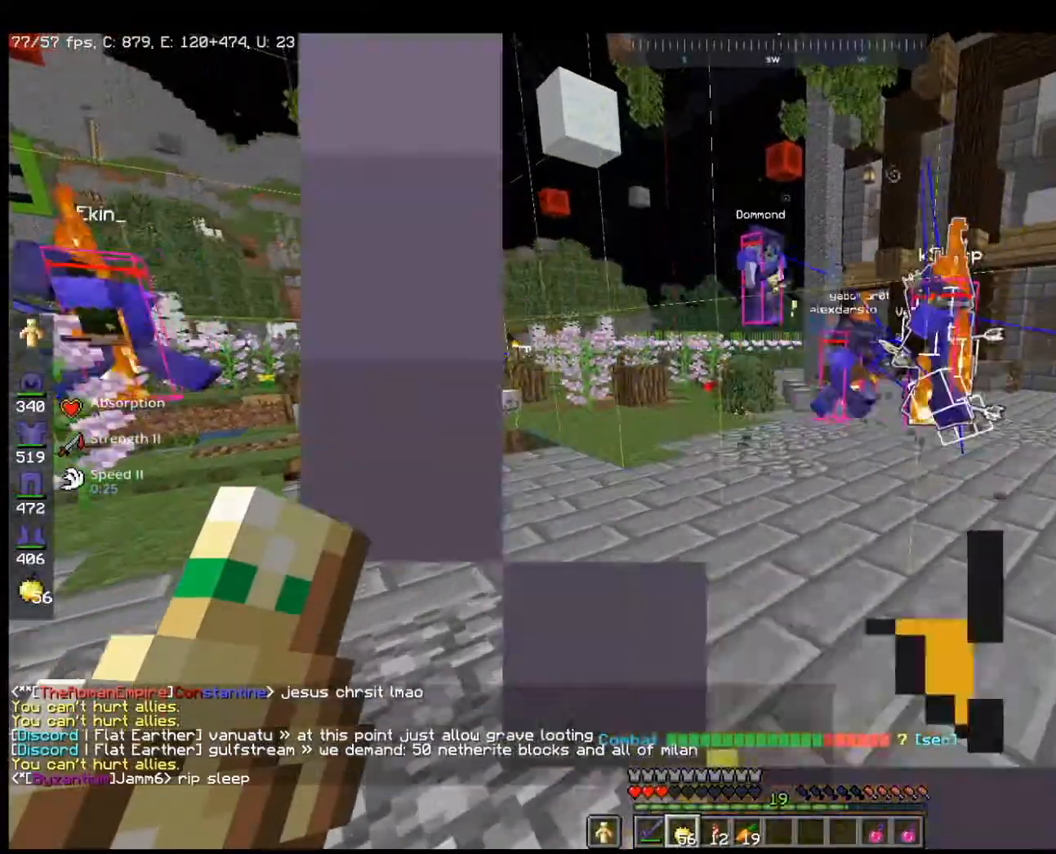
{"keys": ["w"], "mouse": ["right"], "events": []}
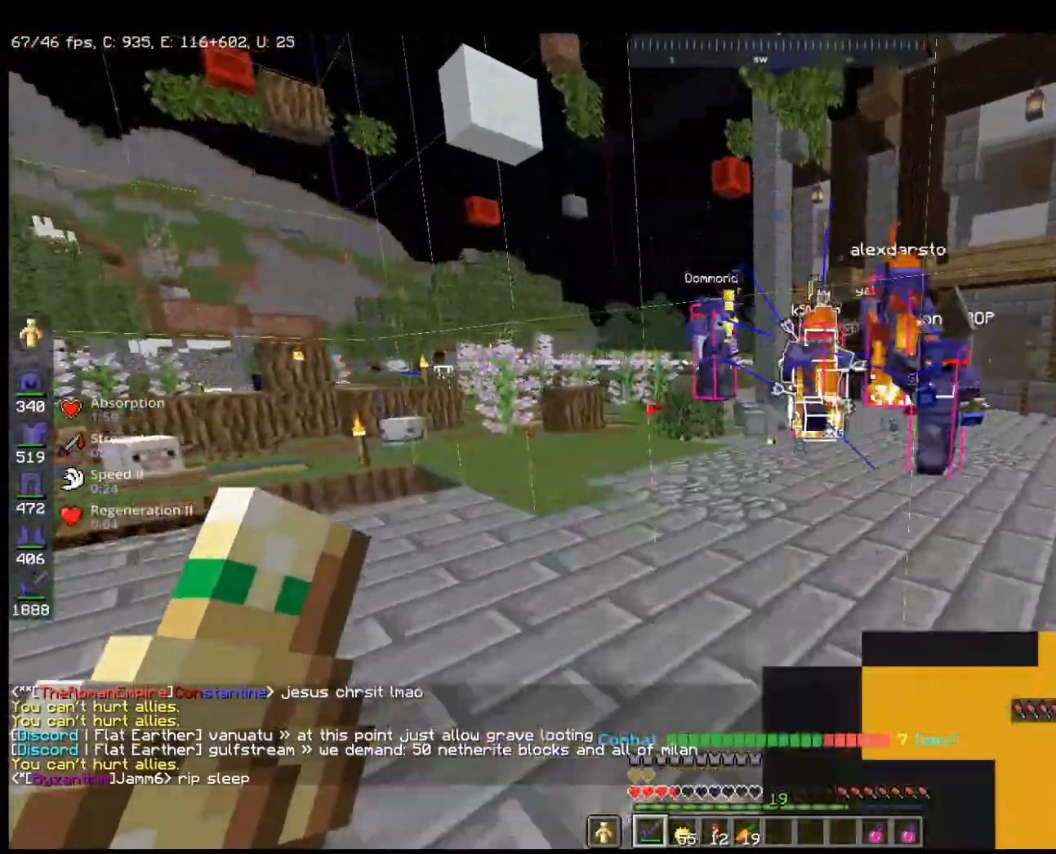
{"keys": ["w"], "mouse": [], "events": [[67, "mouse_right", "up"]]}
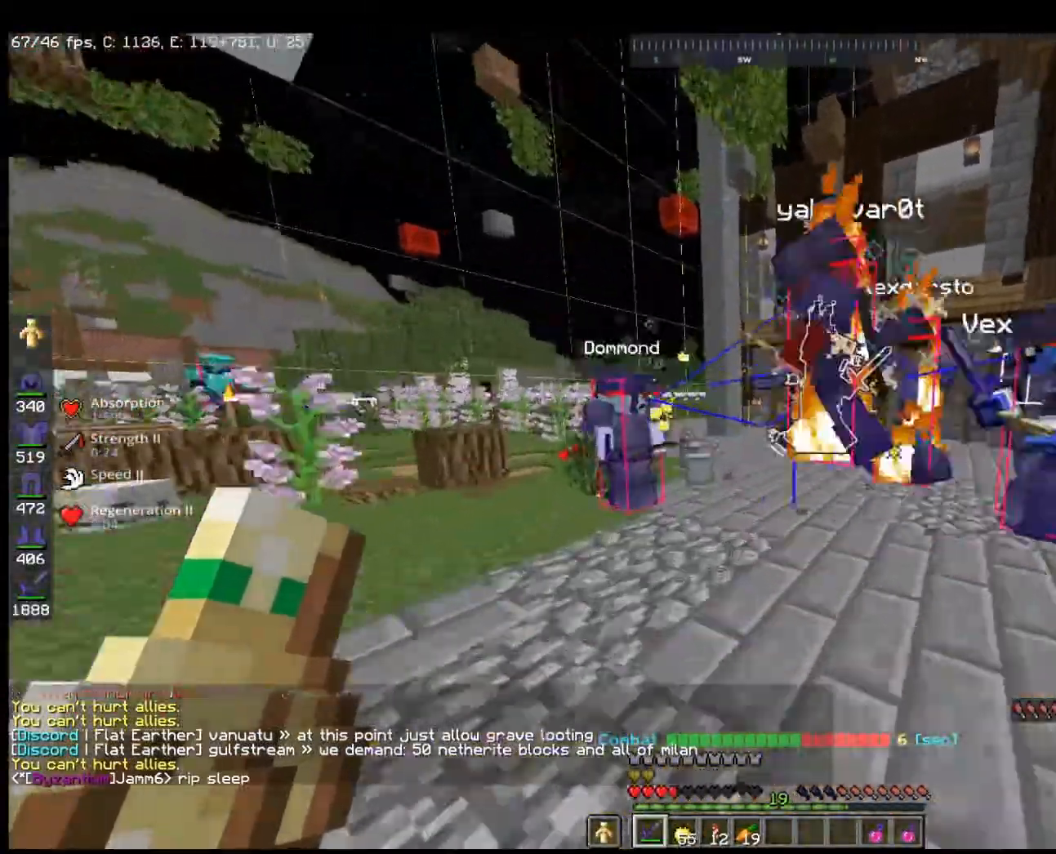
{"keys": [], "mouse": [], "events": [[500, "w", "up"]]}
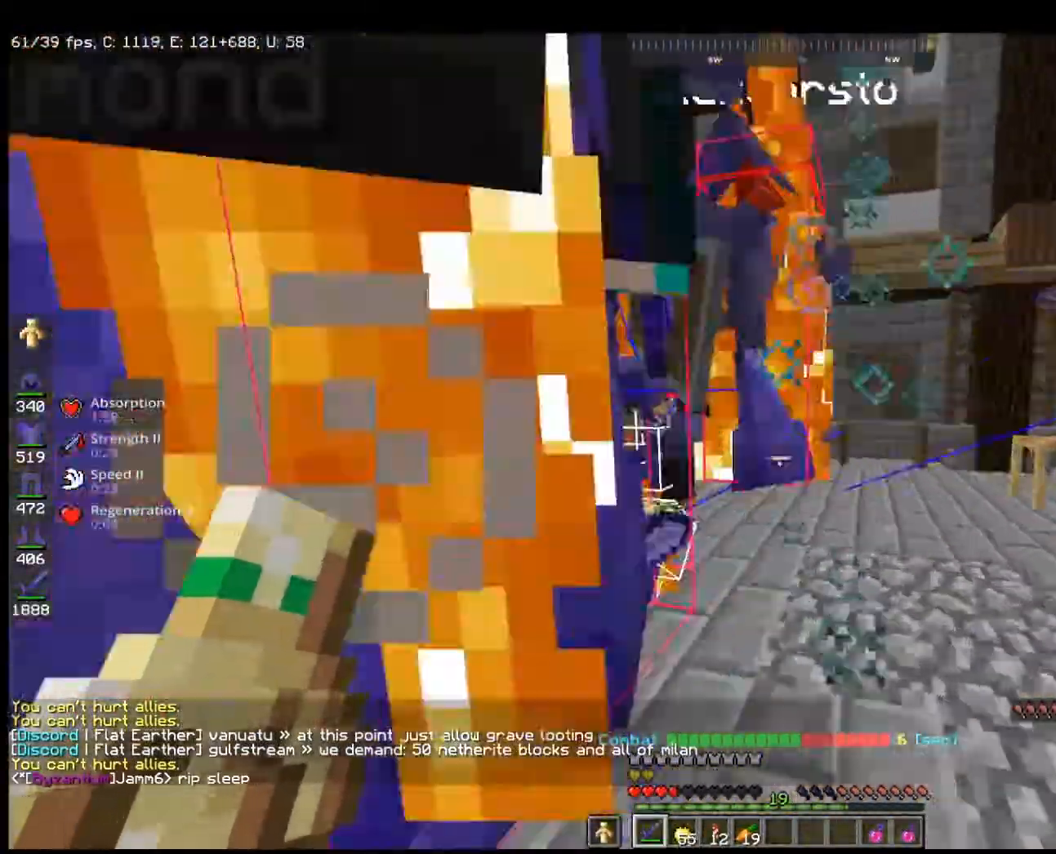
{"keys": ["a"], "mouse": ["left"], "events": [[67, "mouse_left", "down"], [167, "w", "down"], [467, "w", "up"], [500, "a", "down"]]}
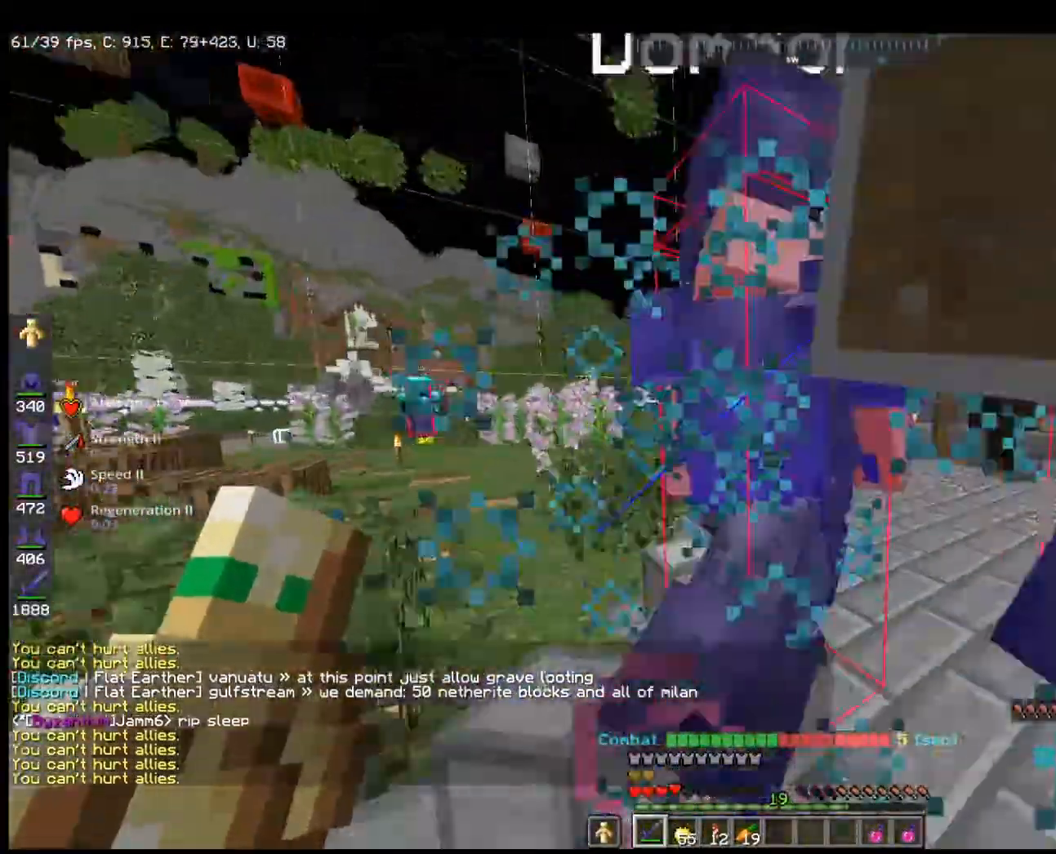
{"keys": ["s"], "mouse": [], "events": [[100, "s", "down"], [200, "a", "up"], [267, "s", "up"], [500, "mouse_left", "up"], [500, "s", "down"]]}
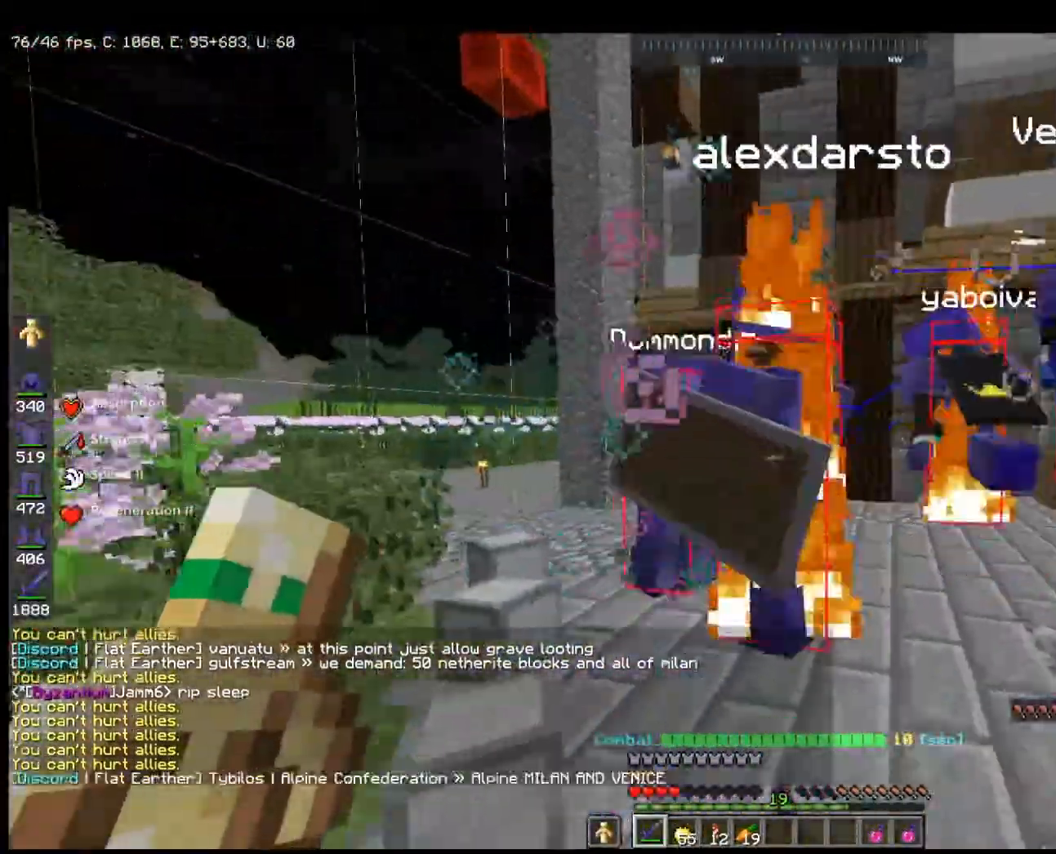
{"keys": ["w"], "mouse": [], "events": [[333, "s", "up"], [367, "w", "down"]]}
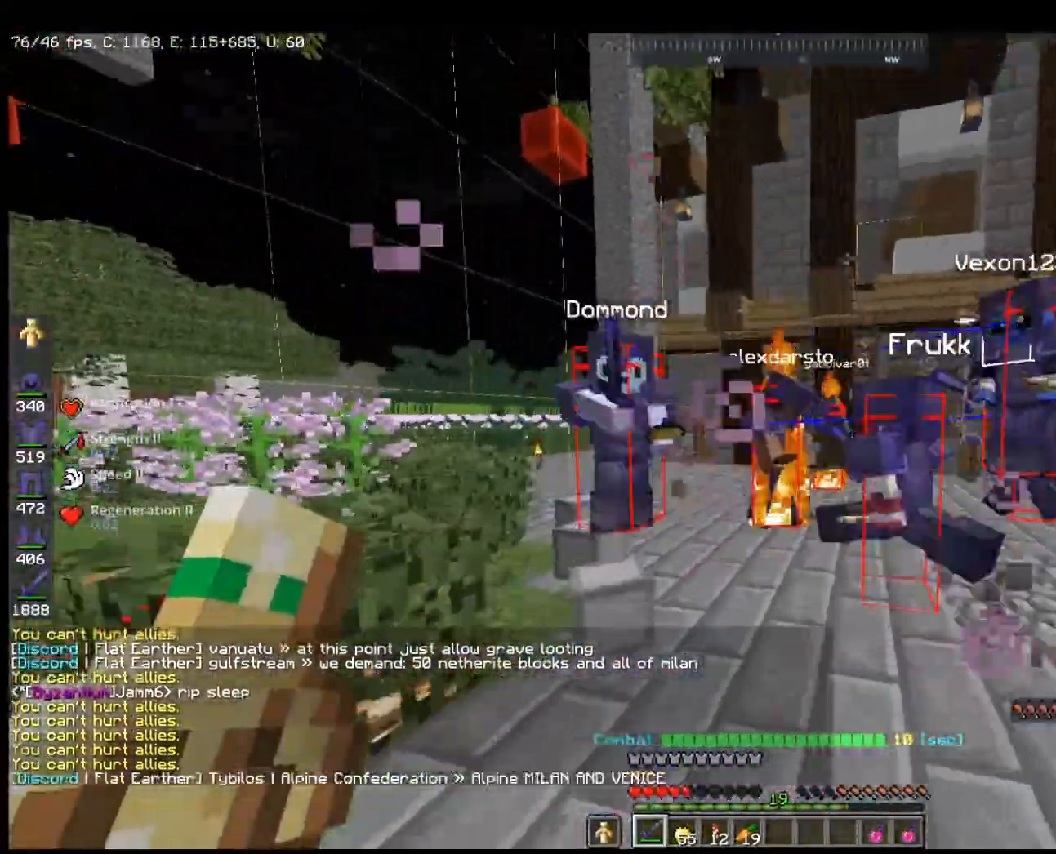
{"keys": ["s"], "mouse": [], "events": [[233, "w", "up"], [367, "s", "down"]]}
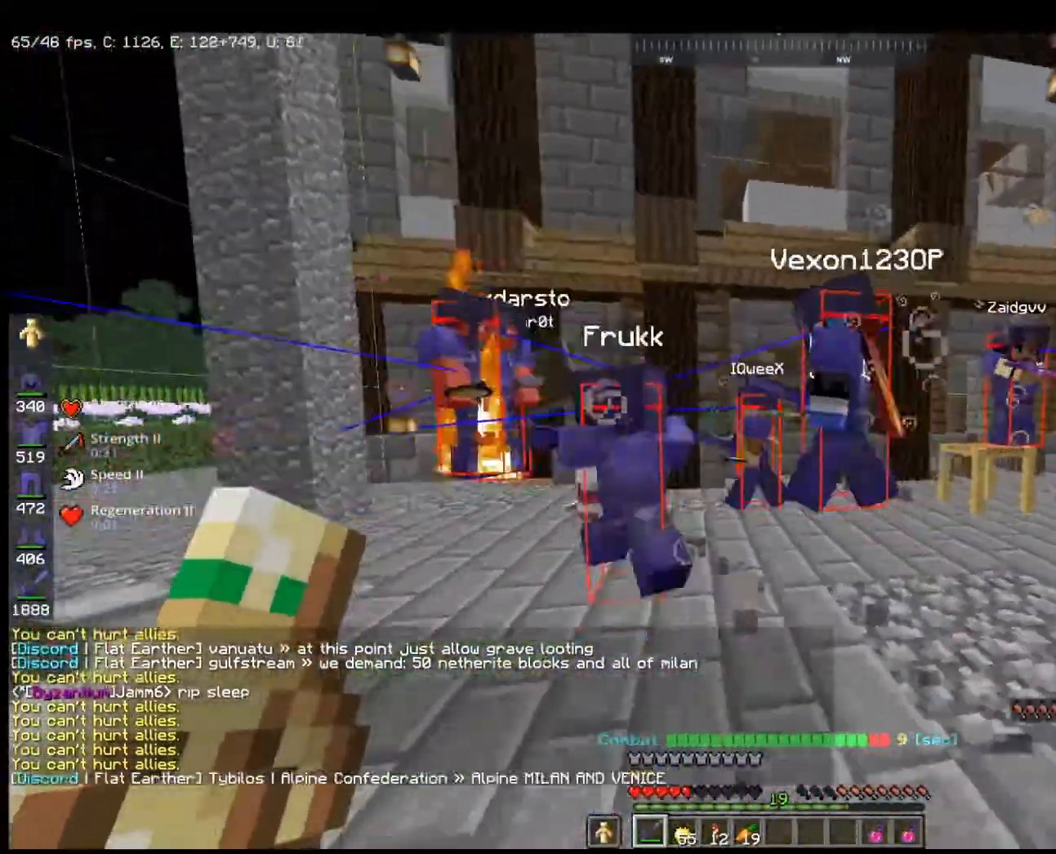
{"keys": ["w"], "mouse": [], "events": [[167, "s", "up"], [200, "w", "down"]]}
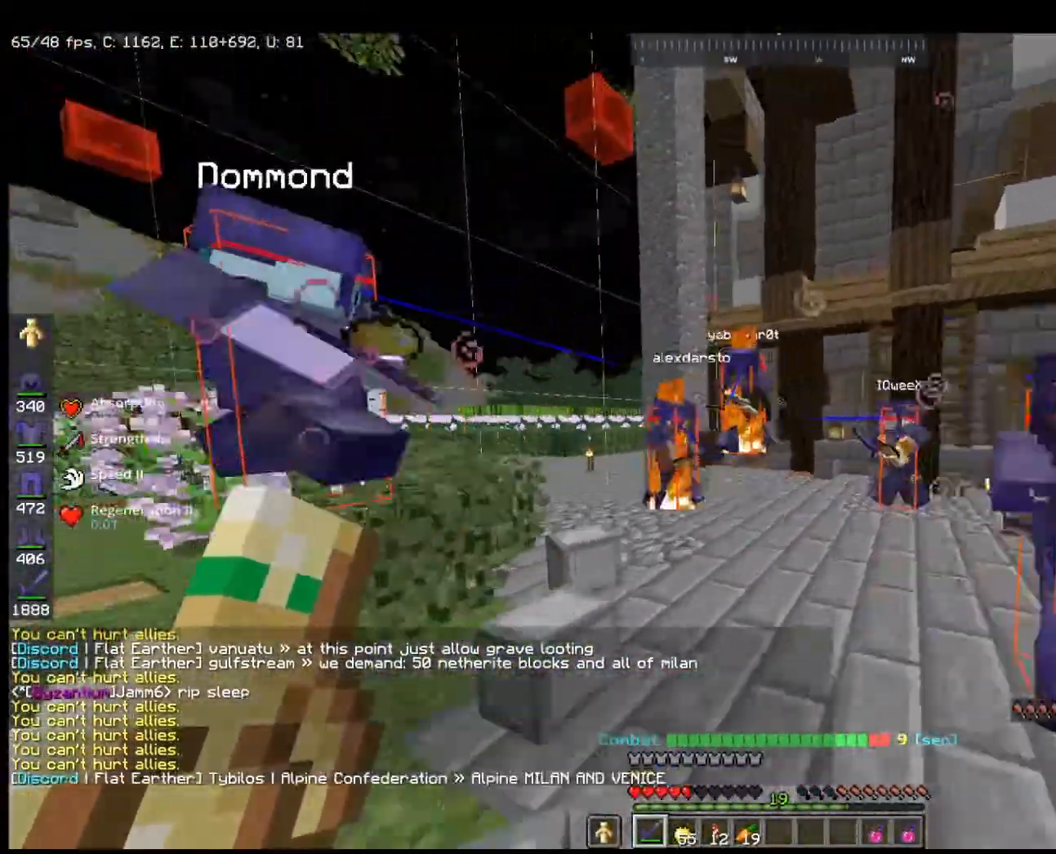
{"keys": [], "mouse": [], "events": [[467, "w", "up"]]}
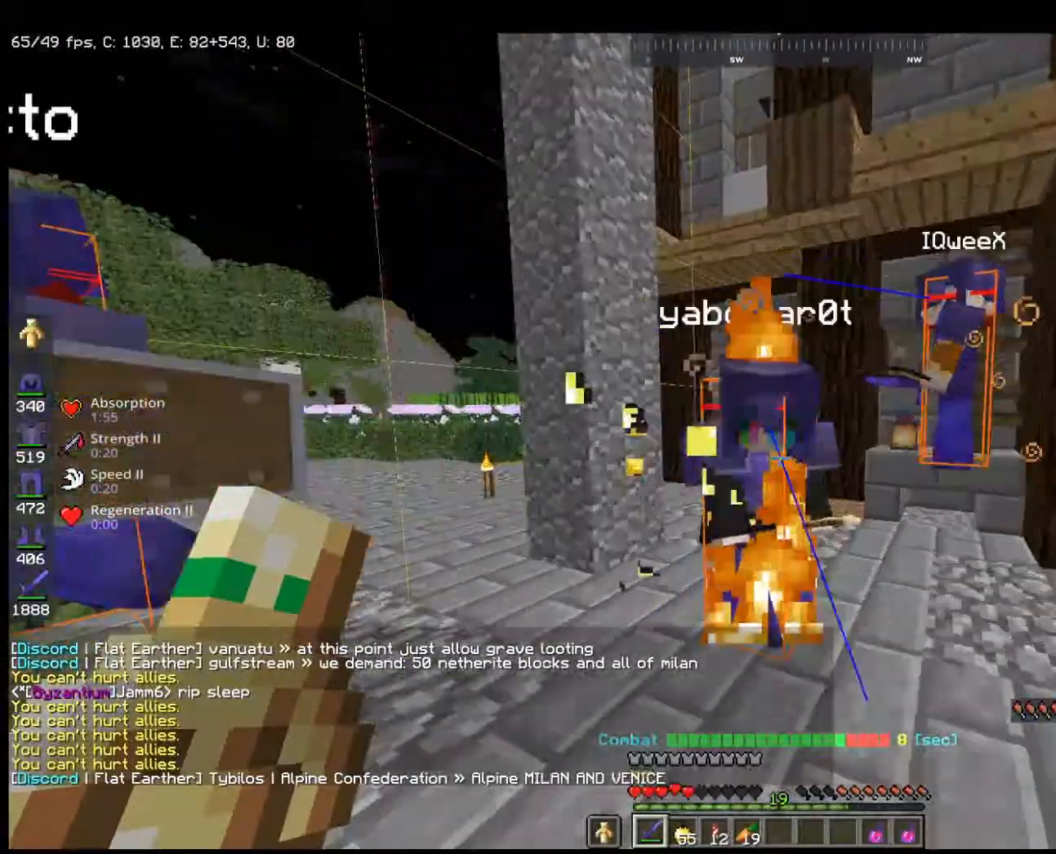
{"keys": ["s"], "mouse": [], "events": [[100, "s", "down"]]}
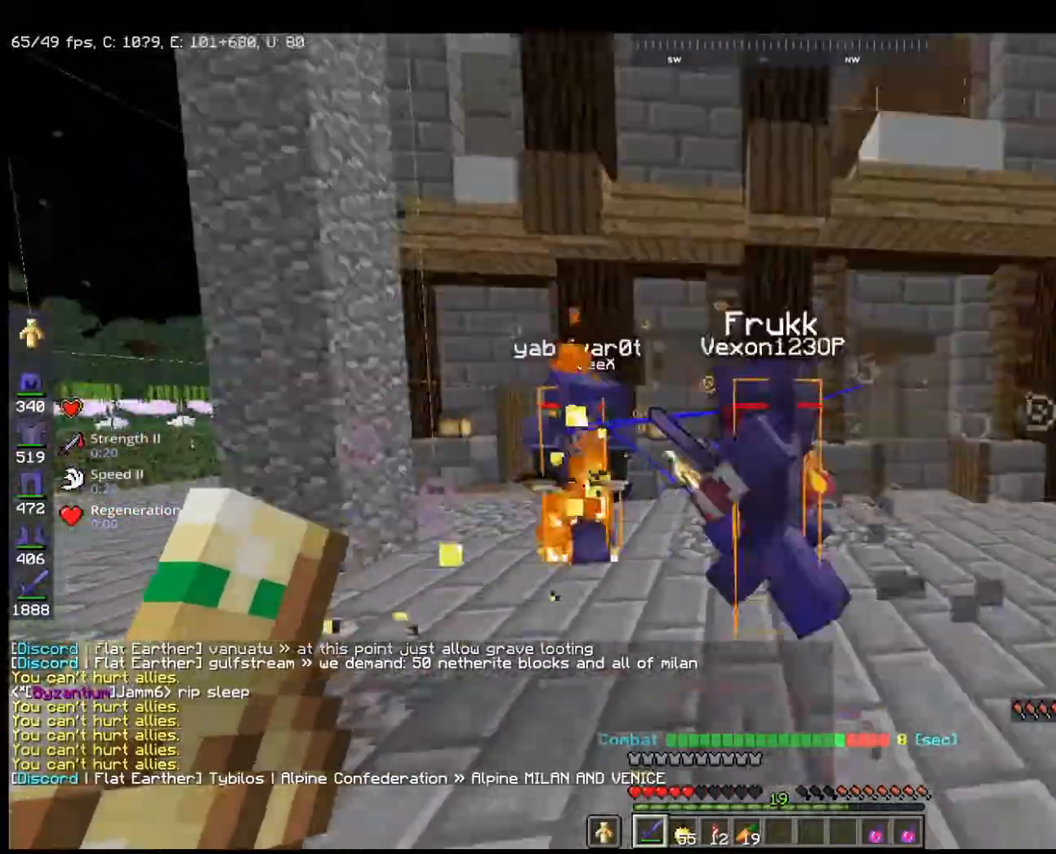
{"keys": ["a", "s"], "mouse": [], "events": [[400, "a", "down"]]}
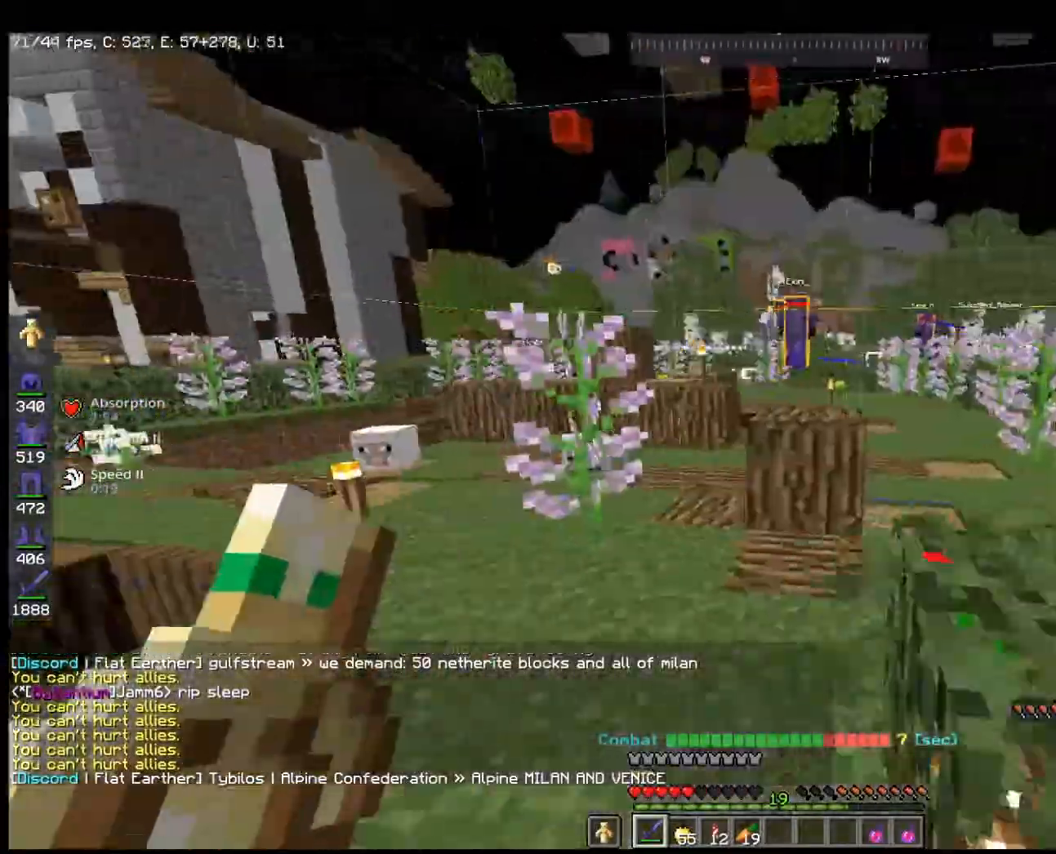
{"keys": ["w"], "mouse": [], "events": [[67, "s", "up"], [100, "w", "down"], [400, "a", "up"]]}
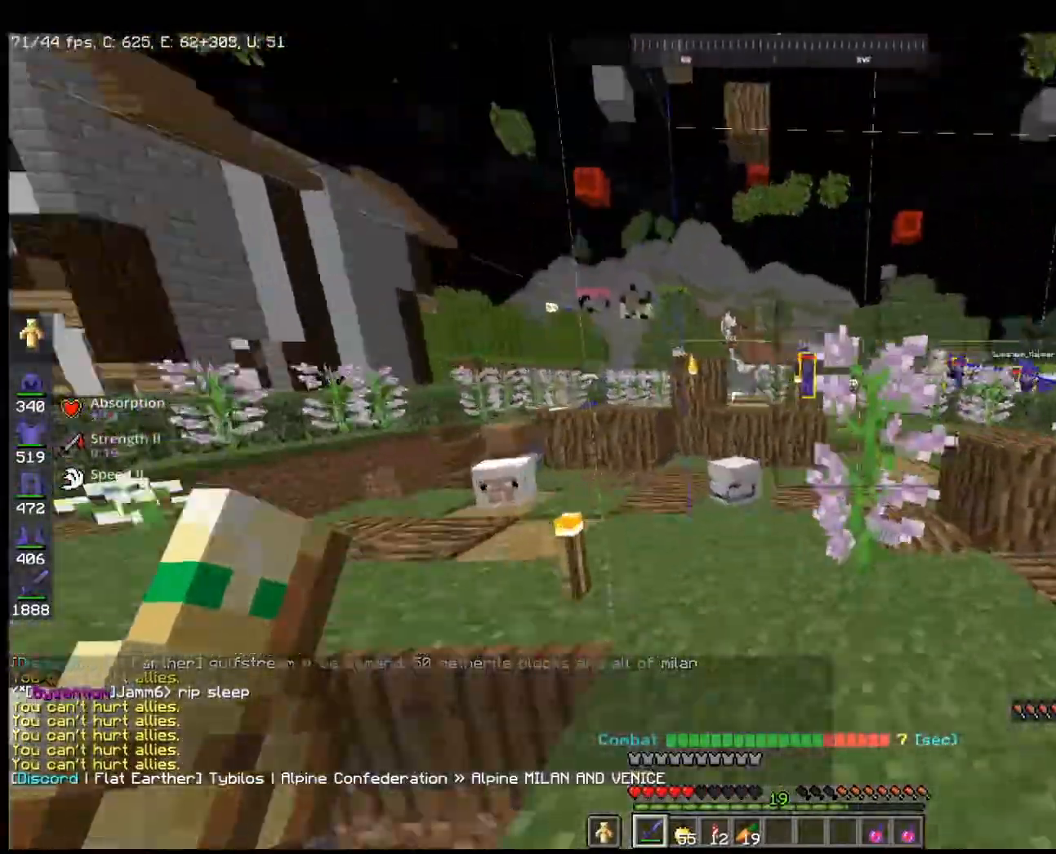
{"keys": ["space", "w"], "mouse": [], "events": [[467, "space", "down"]]}
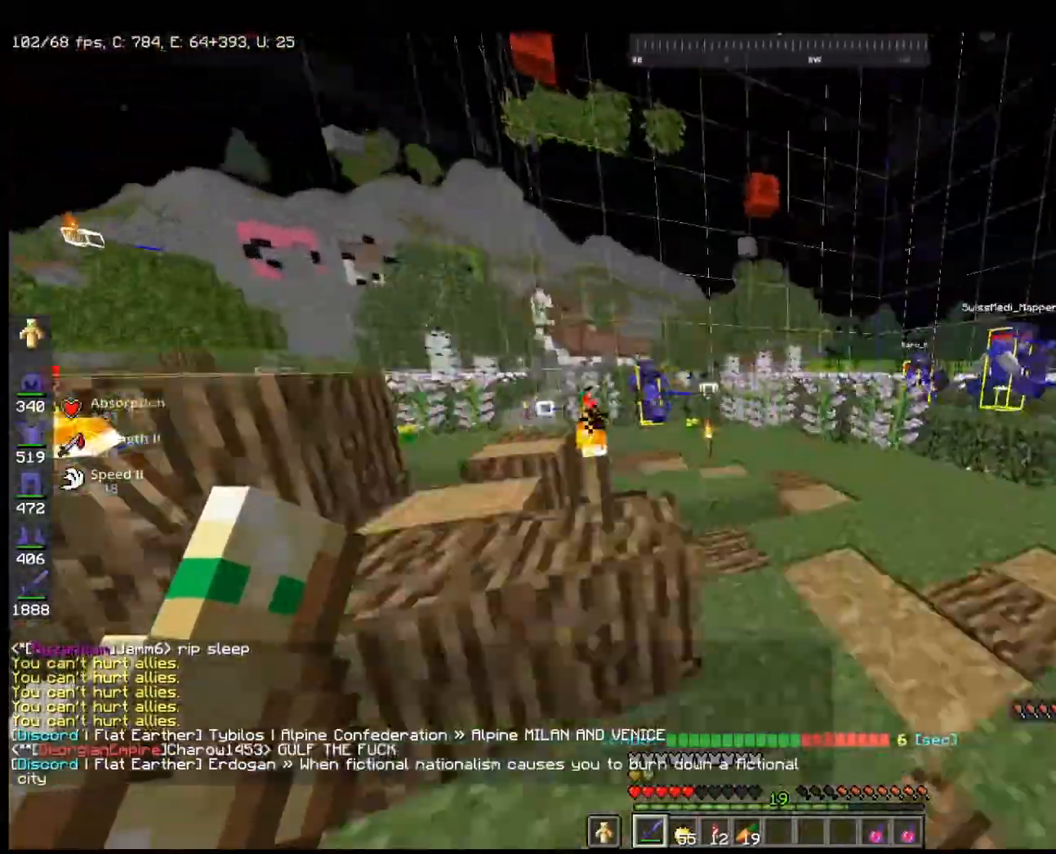
{"keys": ["a", "w"], "mouse": [], "events": [[233, "space", "up"], [467, "a", "down"]]}
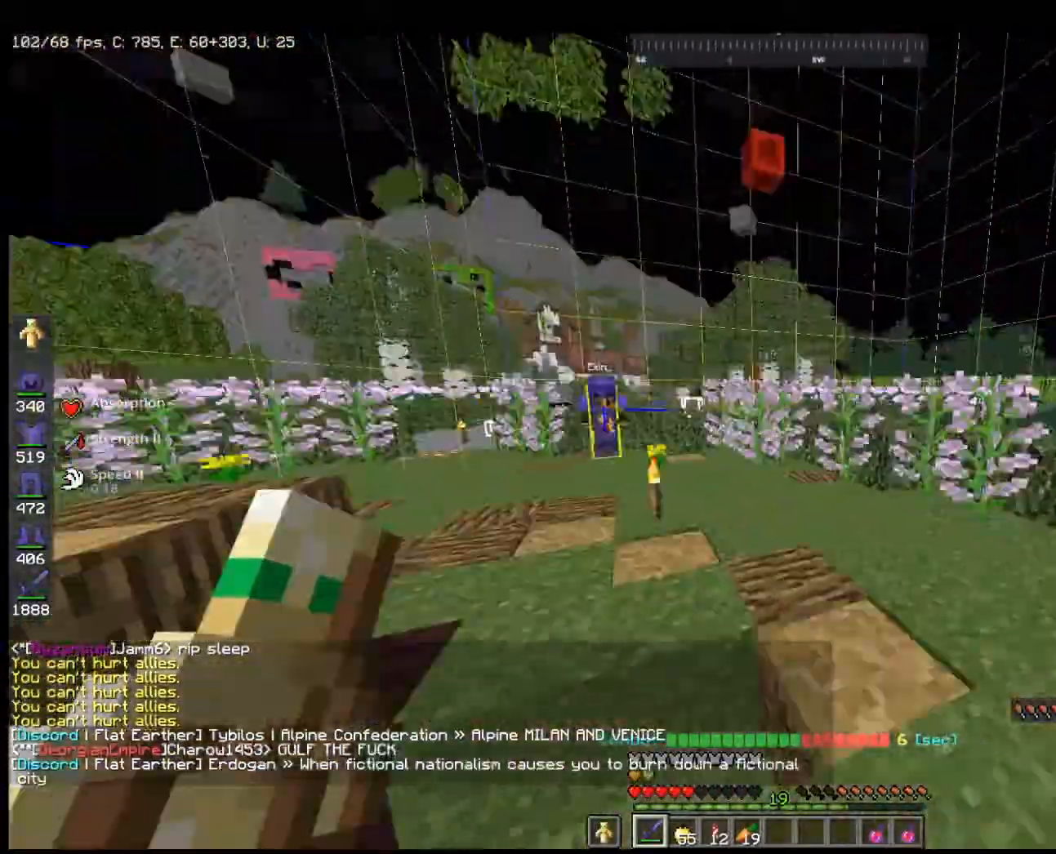
{"keys": ["w"], "mouse": [], "events": [[467, "a", "up"]]}
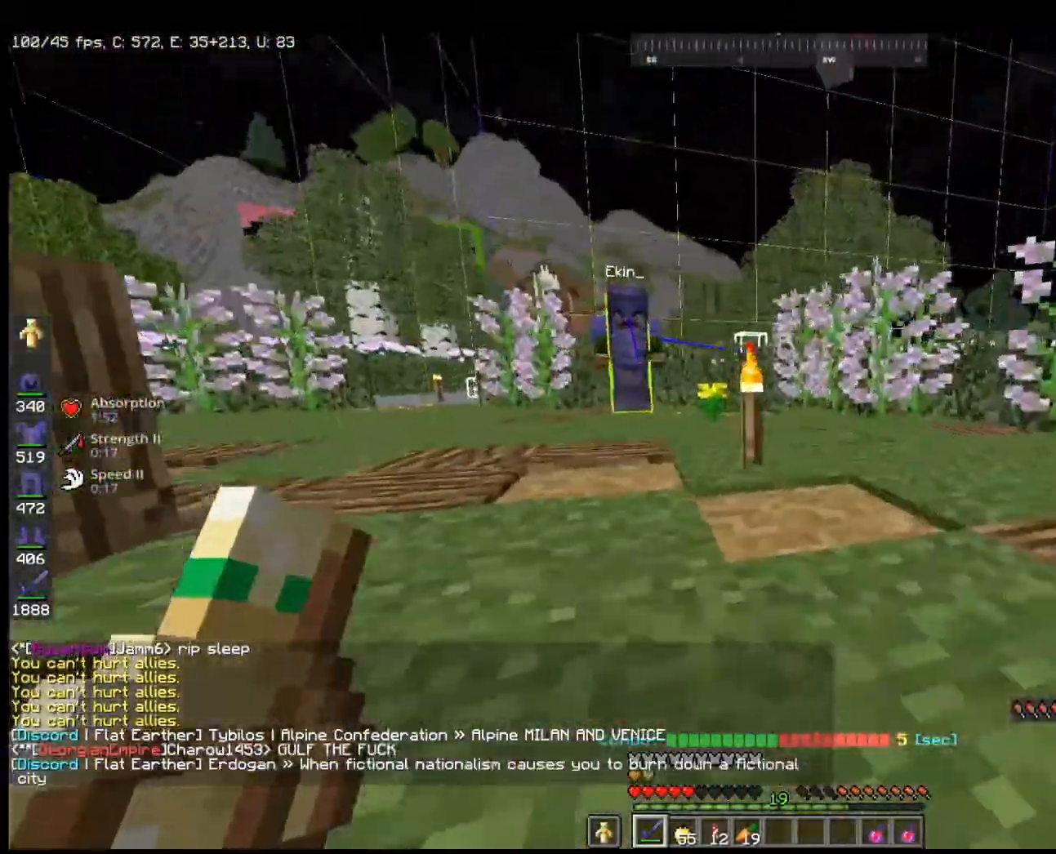
{"keys": ["w"], "mouse": [], "events": [[67, "space", "down"], [467, "space", "up"]]}
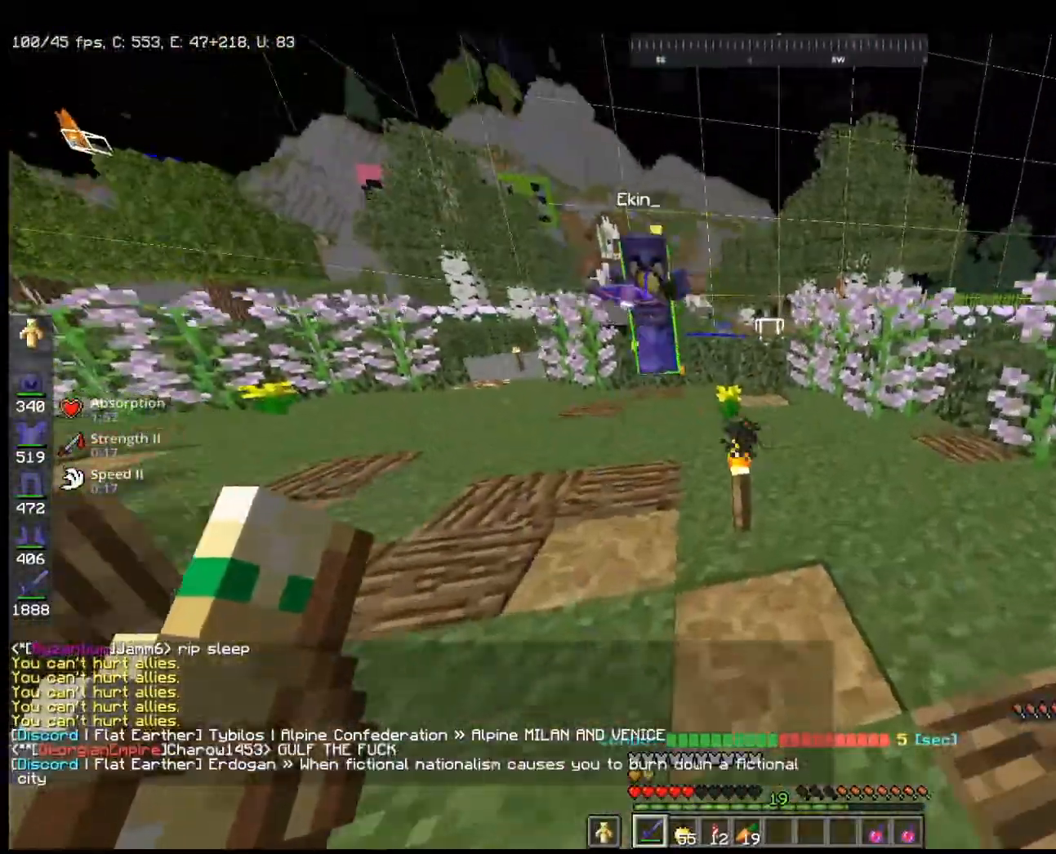
{"keys": ["a", "w"], "mouse": [], "events": [[233, "a", "down"]]}
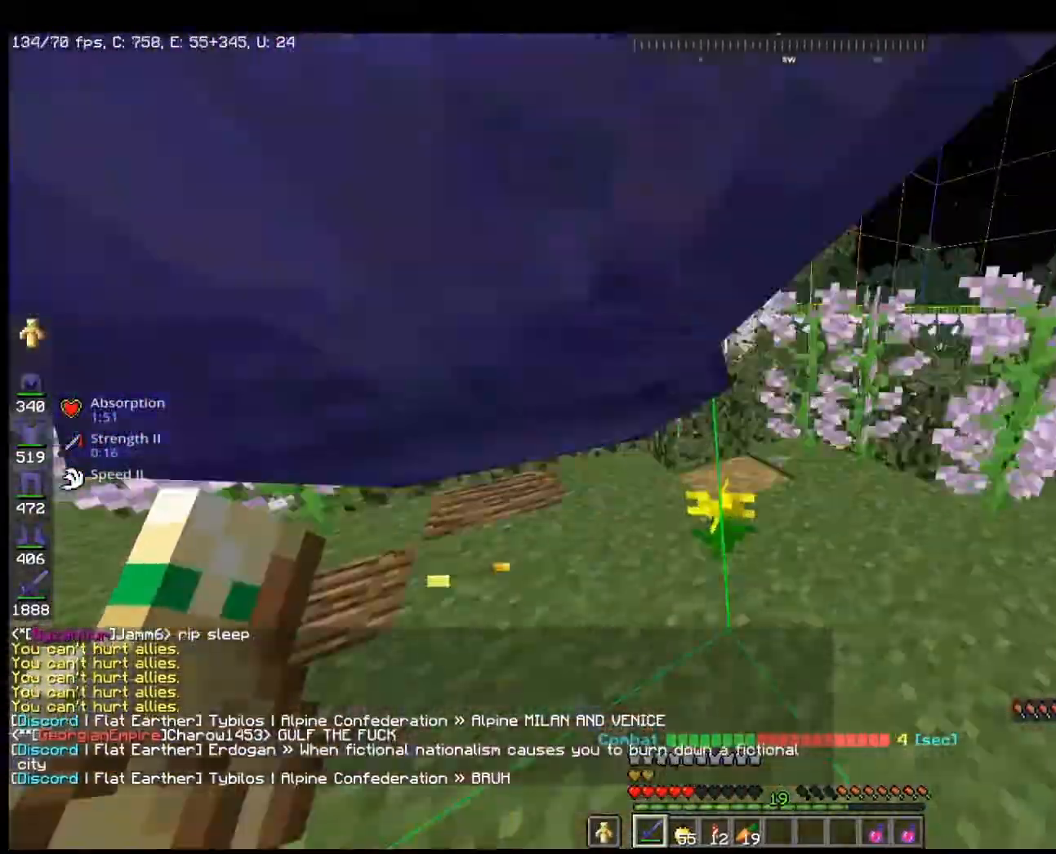
{"keys": ["w"], "mouse": [], "events": [[67, "a", "up"]]}
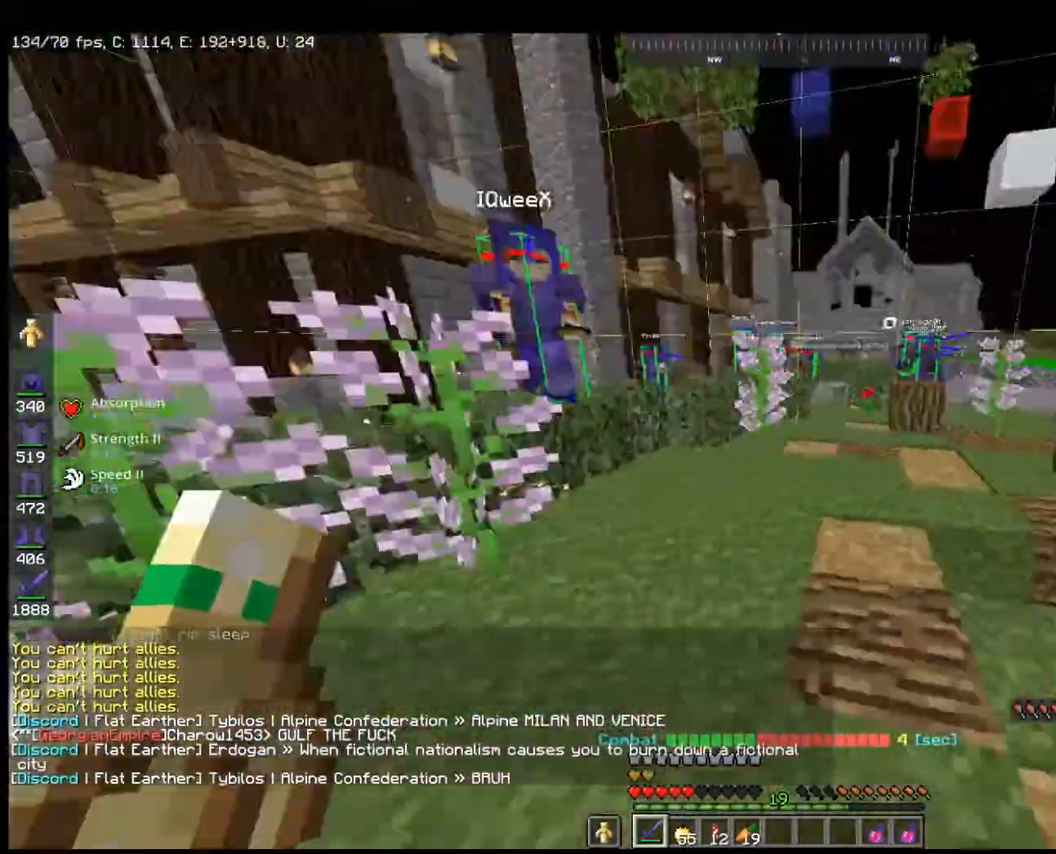
{"keys": ["w"], "mouse": [], "events": []}
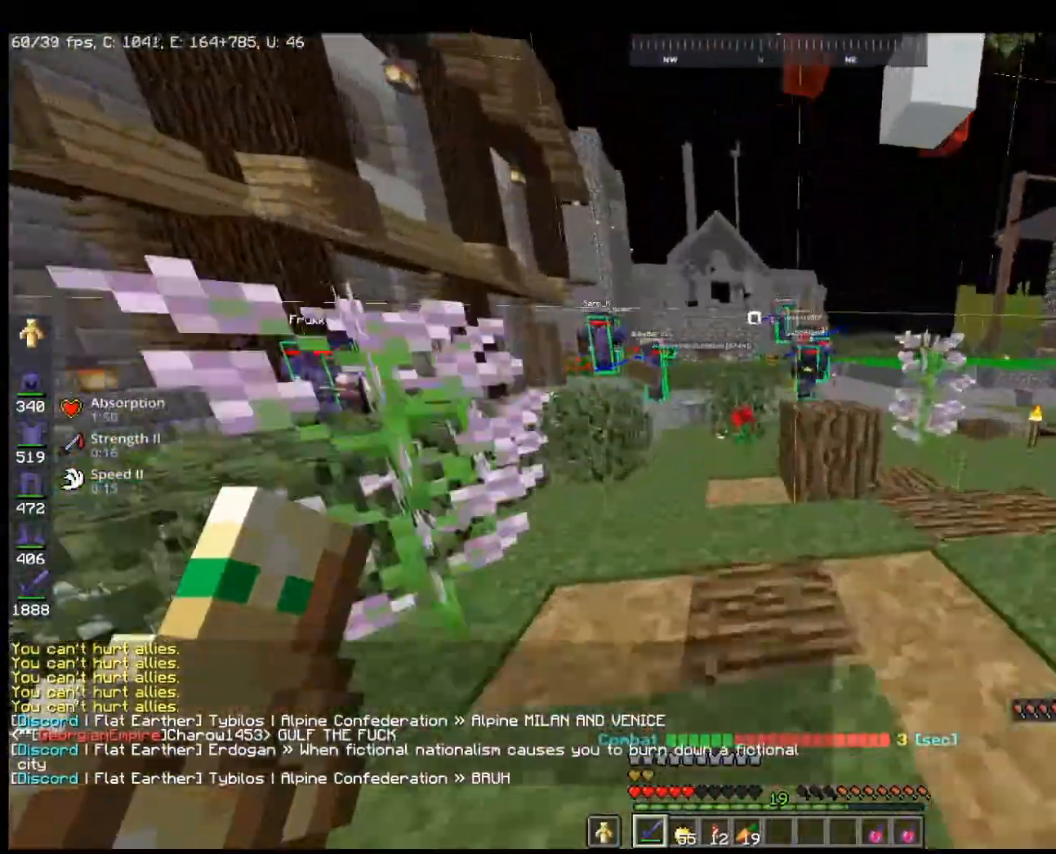
{"keys": ["w"], "mouse": [], "events": [[233, "space", "down"], [433, "space", "up"]]}
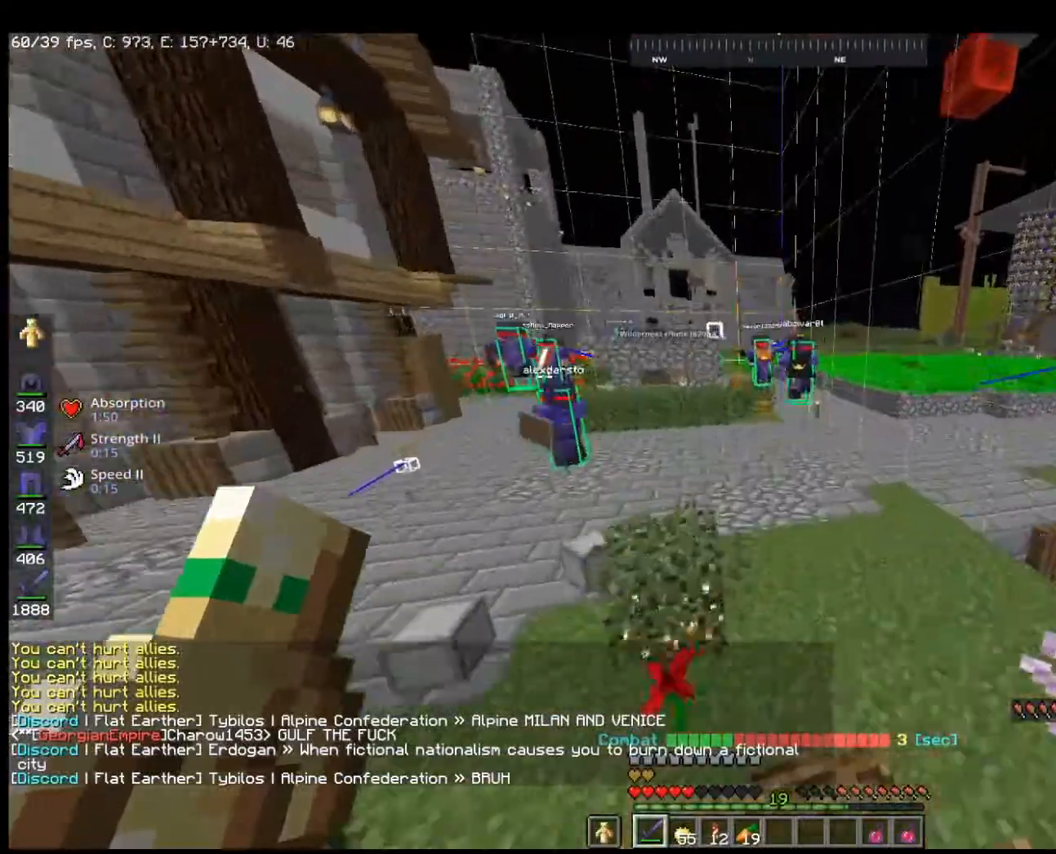
{"keys": ["w"], "mouse": [], "events": []}